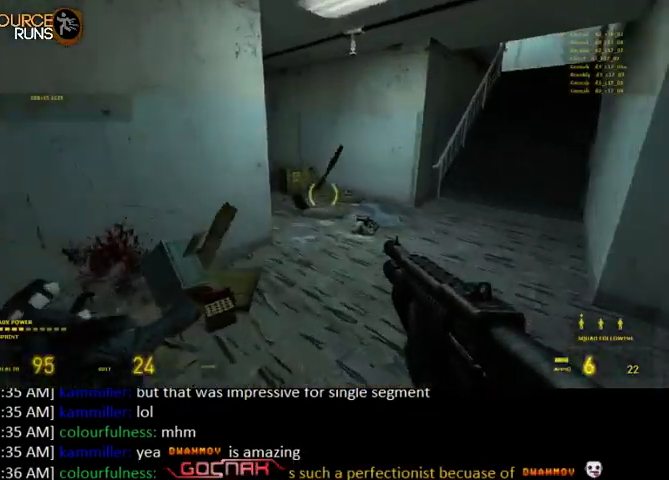
Gameplay with keyboard and mouse; each line is a JSON object with the keys and mouse buttons held at the frame after it. "events" lists presses ("down") and releases ("up") of "0", "1", "3", "4", "5", "a", "alt", "c", "ctrl", "d", "e", "f", "q", "r", "s", "shift", "space", "tab", "v", "w", "x", "z", "mouse_left" and "mouse_right" between this image and that frame as [ms after this image, input, new state], when the widget could be followed in between. "mouse_left", "mouse_right" = the "left", "right" buttons of the "mouse" list. No other keys are recorded. Mouse movement is not recorded. Not read: 2.
{"keys": ["a", "shift"], "mouse": [], "events": [[34, "a", "up"], [67, "d", "down"], [267, "d", "up"], [300, "mouse_right", "down"], [434, "a", "down"], [467, "mouse_right", "up"], [500, "w", "up"]]}
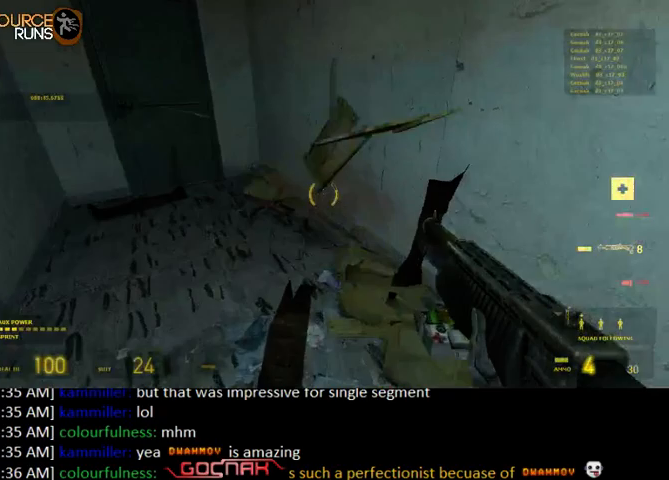
{"keys": ["d", "shift", "w"], "mouse": [], "events": [[100, "w", "down"], [267, "a", "up"], [300, "d", "down"]]}
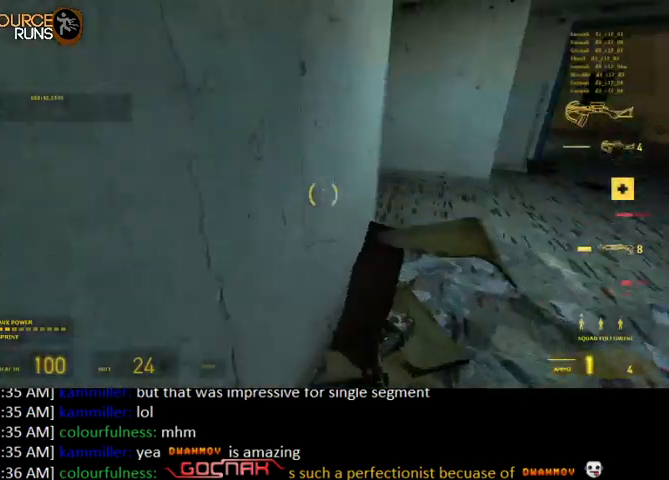
{"keys": ["a", "shift", "w"], "mouse": [], "events": [[167, "d", "up"], [367, "a", "down"]]}
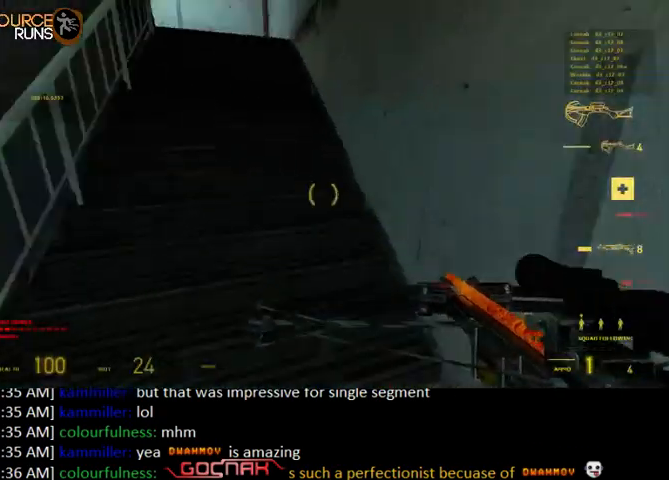
{"keys": ["shift", "w"], "mouse": [], "events": [[100, "a", "up"]]}
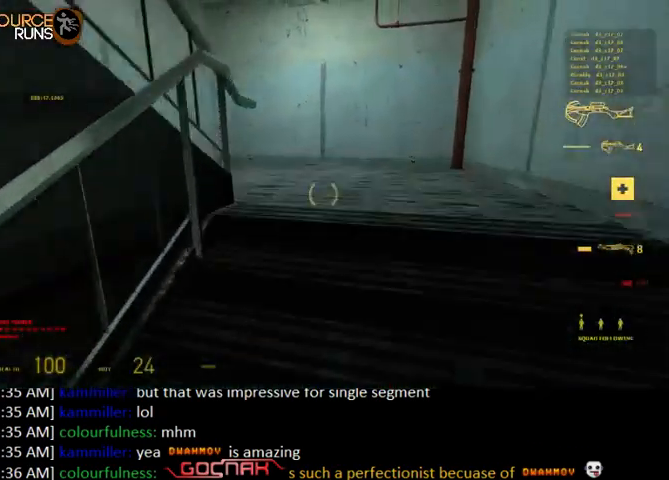
{"keys": ["a", "shift", "w"], "mouse": [], "events": [[334, "a", "down"]]}
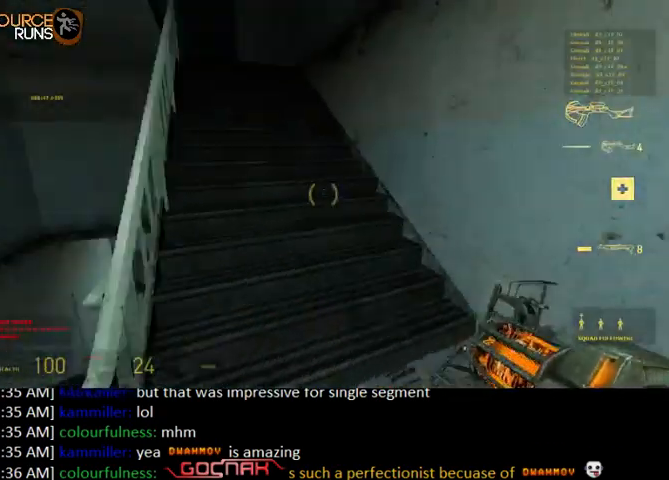
{"keys": ["shift", "w"], "mouse": [], "events": [[167, "a", "up"]]}
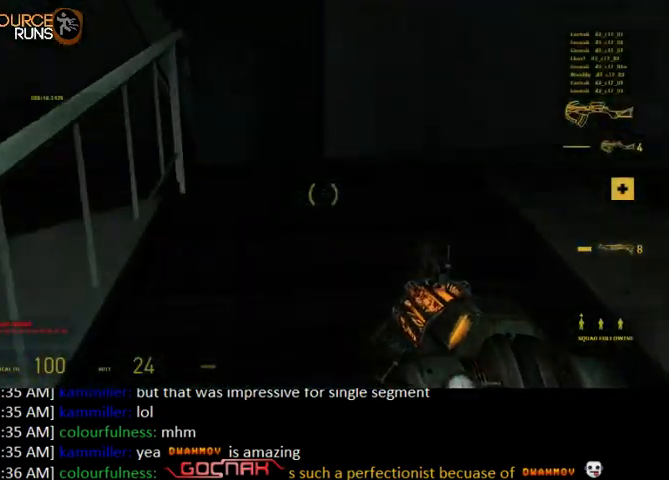
{"keys": ["a", "shift", "w"], "mouse": [], "events": [[500, "a", "down"]]}
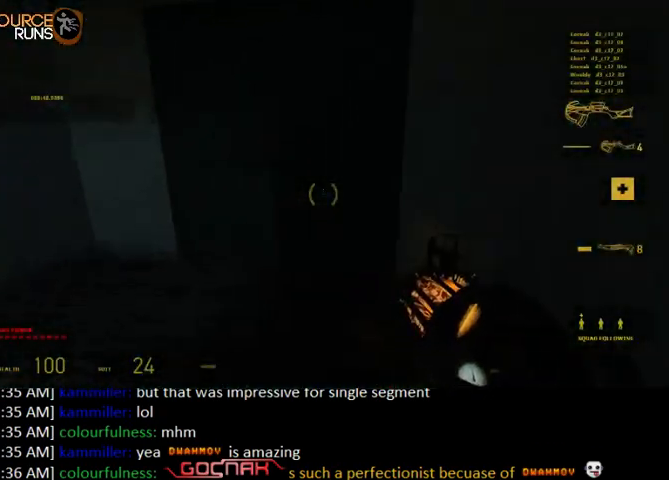
{"keys": ["a", "w"], "mouse": [], "events": [[67, "shift", "up"]]}
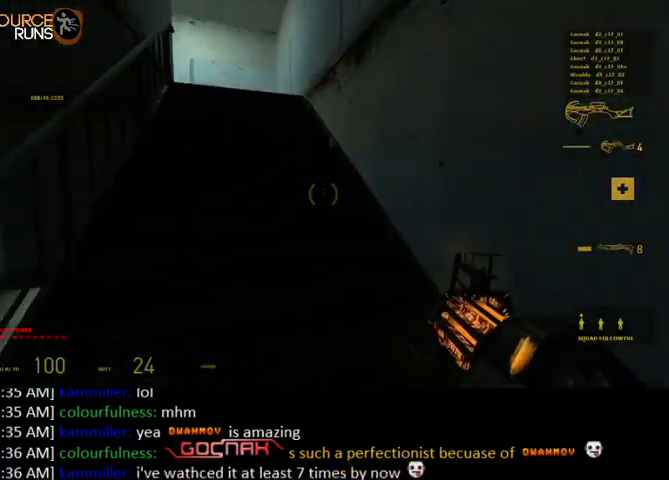
{"keys": ["shift", "w"], "mouse": [], "events": [[67, "a", "up"], [400, "shift", "down"]]}
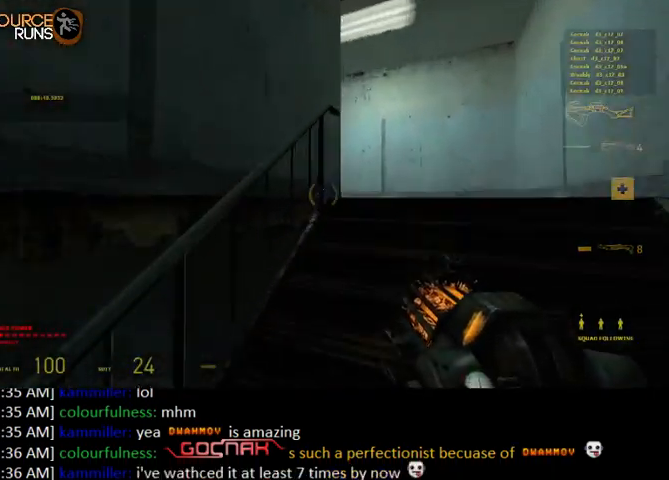
{"keys": ["a", "shift", "w"], "mouse": [], "events": [[67, "d", "down"], [300, "d", "up"], [334, "a", "down"]]}
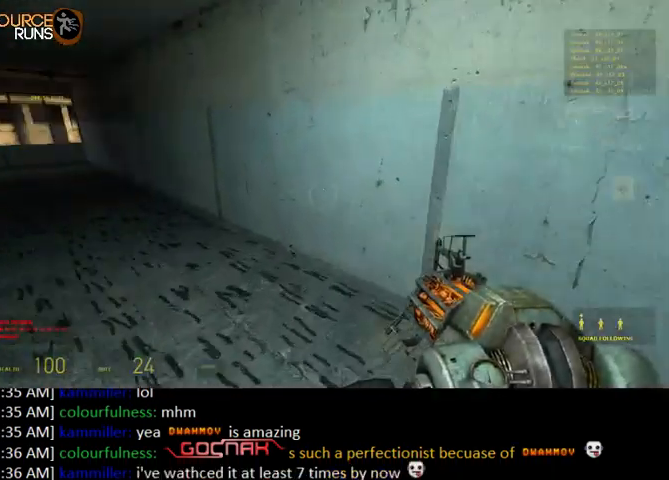
{"keys": ["0", "a", "w"], "mouse": [], "events": [[67, "0", "down"], [100, "shift", "up"], [167, "w", "up"], [400, "w", "down"]]}
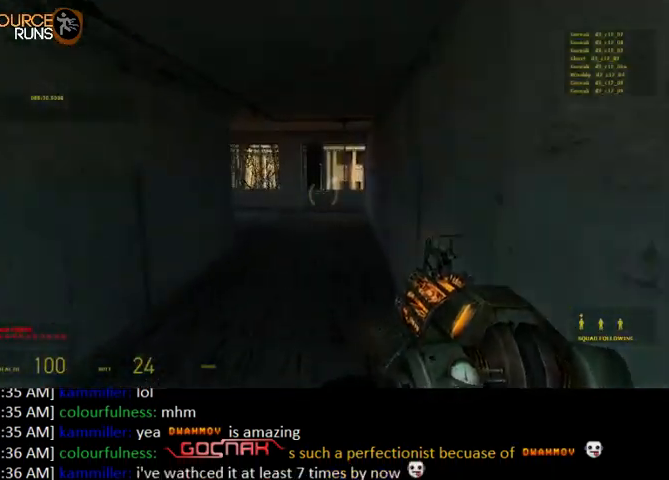
{"keys": ["0", "a", "w"], "mouse": [], "events": [[34, "0", "up"], [100, "0", "down"], [234, "5", "down"], [300, "5", "up"], [400, "5", "down"], [500, "5", "up"]]}
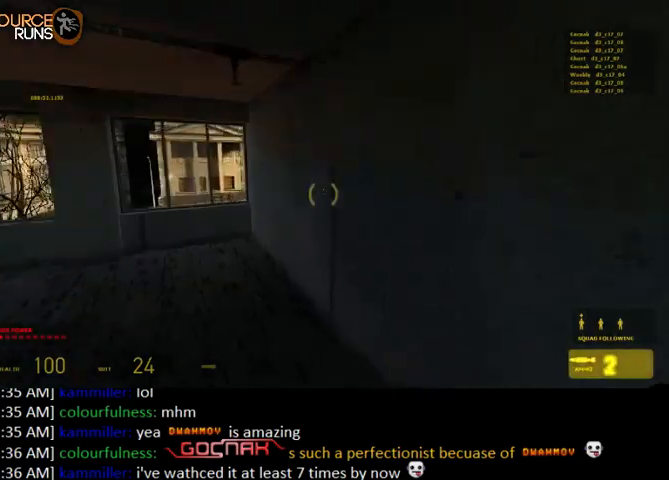
{"keys": [], "mouse": [], "events": [[34, "0", "up"], [334, "w", "up"], [500, "a", "up"]]}
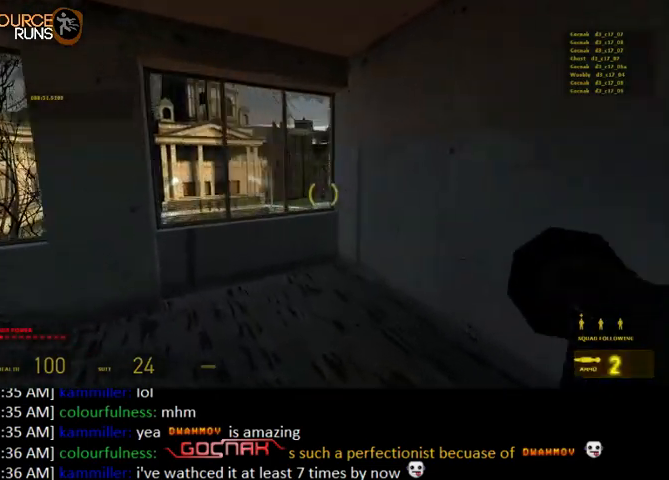
{"keys": ["w"], "mouse": [], "events": [[434, "w", "down"]]}
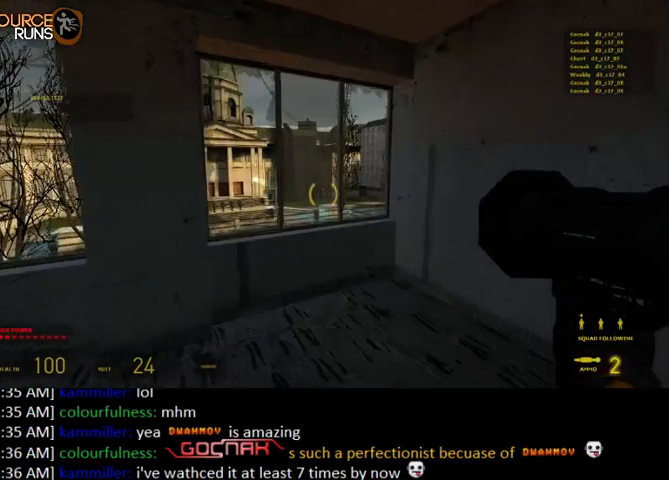
{"keys": ["w"], "mouse": [], "events": [[34, "w", "up"], [367, "mouse_left", "down"], [400, "w", "down"], [500, "mouse_left", "up"]]}
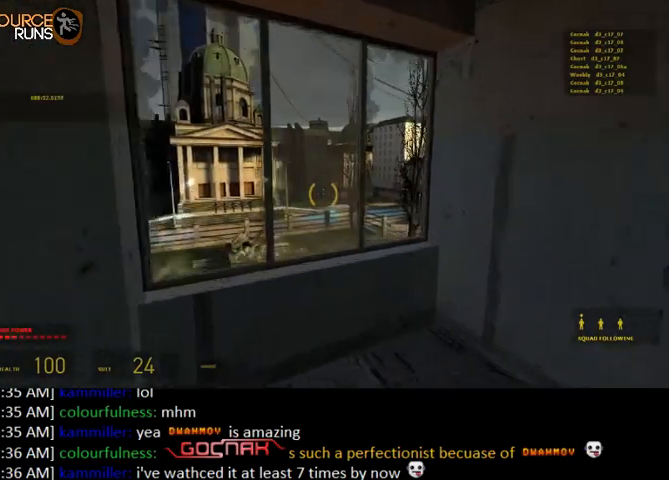
{"keys": [], "mouse": ["left"], "events": [[67, "mouse_left", "down"], [100, "w", "up"], [167, "mouse_left", "up"], [234, "mouse_left", "down"], [367, "mouse_left", "up"], [434, "mouse_left", "down"]]}
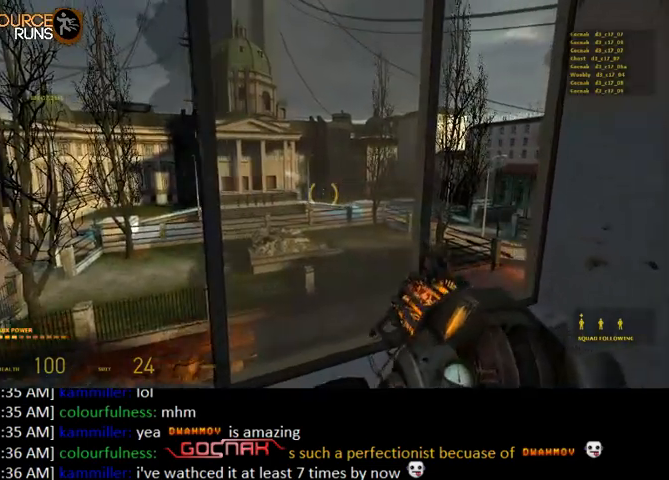
{"keys": ["q"], "mouse": [], "events": [[34, "mouse_left", "up"], [100, "mouse_left", "down"], [200, "mouse_left", "up"], [200, "s", "down"], [234, "mouse_left", "down"], [367, "mouse_left", "up"], [434, "q", "down"], [500, "s", "up"]]}
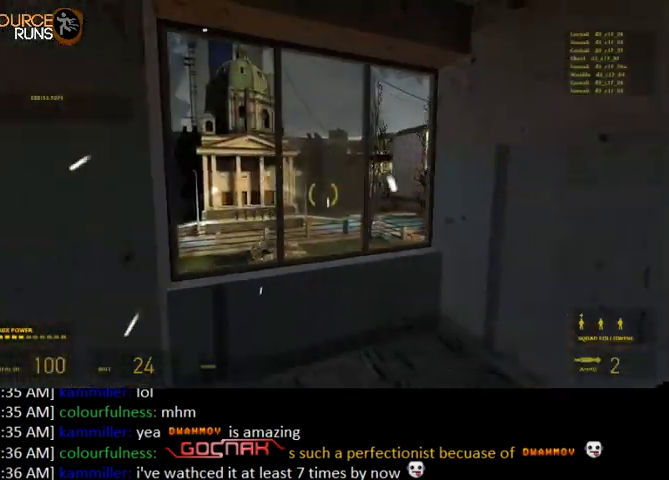
{"keys": [], "mouse": [], "events": [[34, "q", "up"], [234, "s", "down"], [300, "s", "up"]]}
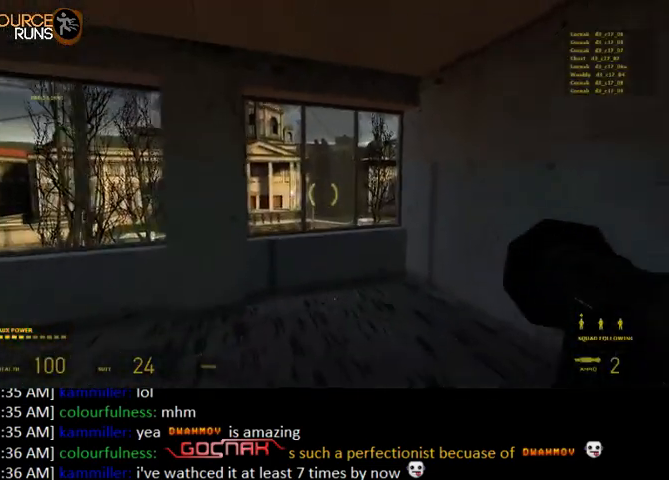
{"keys": [], "mouse": [], "events": []}
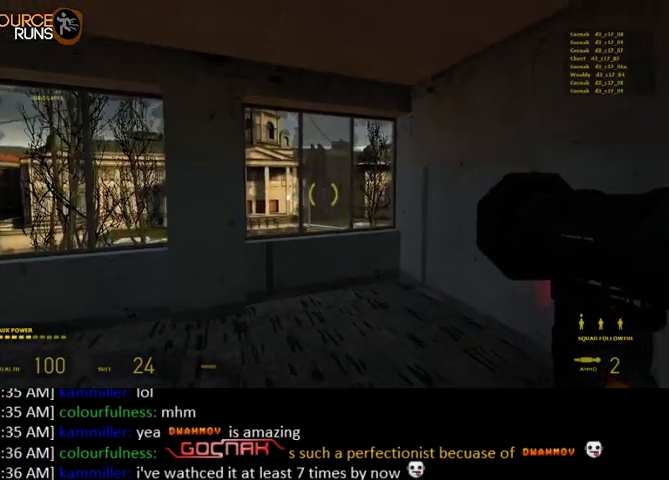
{"keys": ["w"], "mouse": [], "events": [[134, "mouse_left", "down"], [267, "mouse_left", "up"], [467, "w", "down"]]}
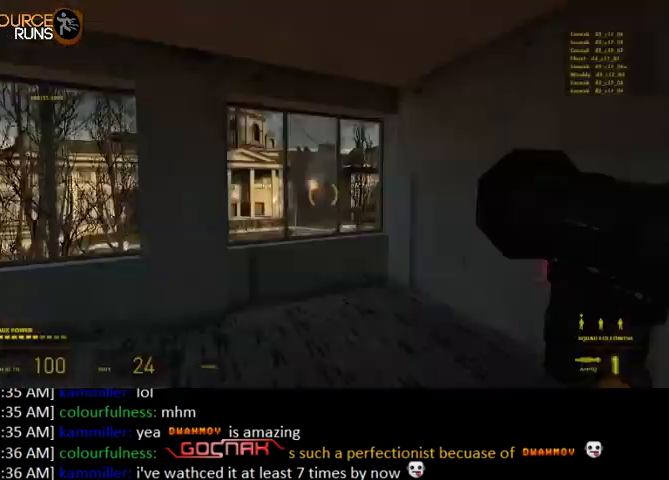
{"keys": [], "mouse": [], "events": [[100, "w", "up"]]}
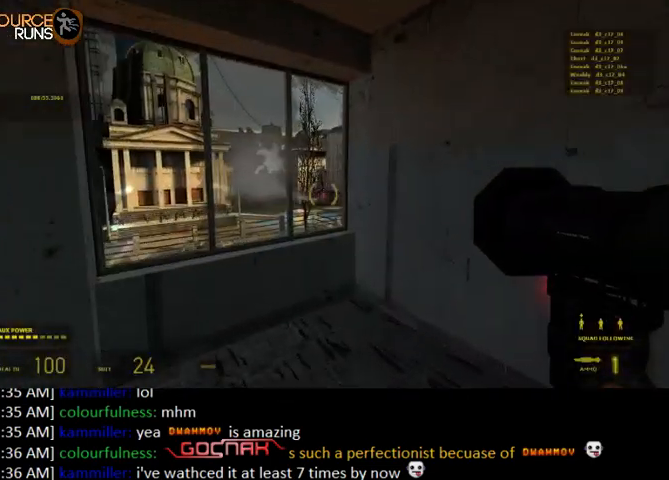
{"keys": ["z"], "mouse": [], "events": [[134, "z", "down"]]}
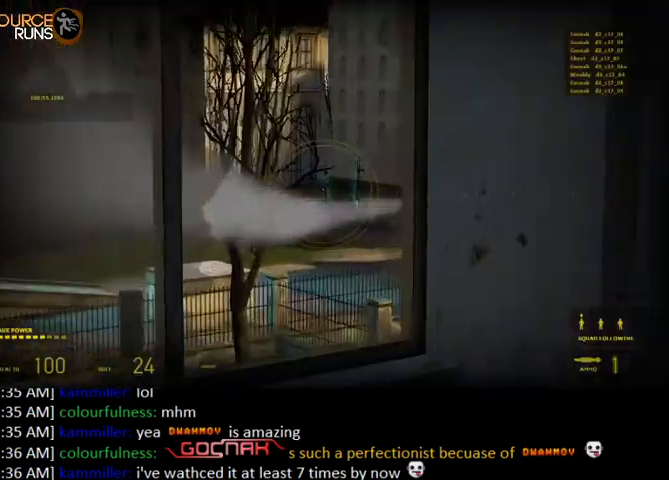
{"keys": [], "mouse": [], "events": [[134, "z", "up"]]}
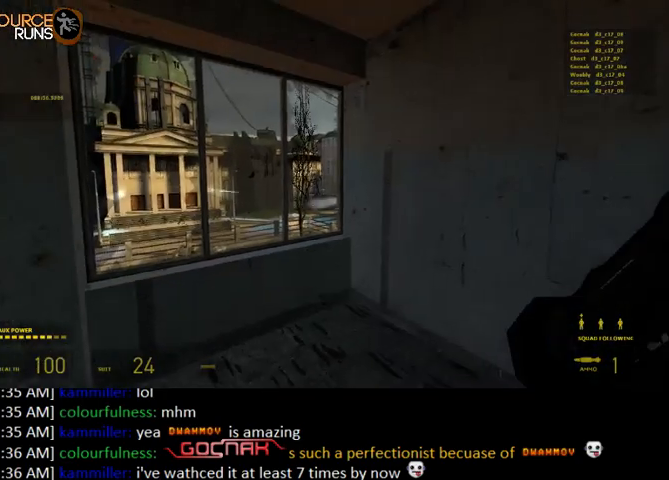
{"keys": [], "mouse": [], "events": [[267, "z", "down"], [400, "z", "up"]]}
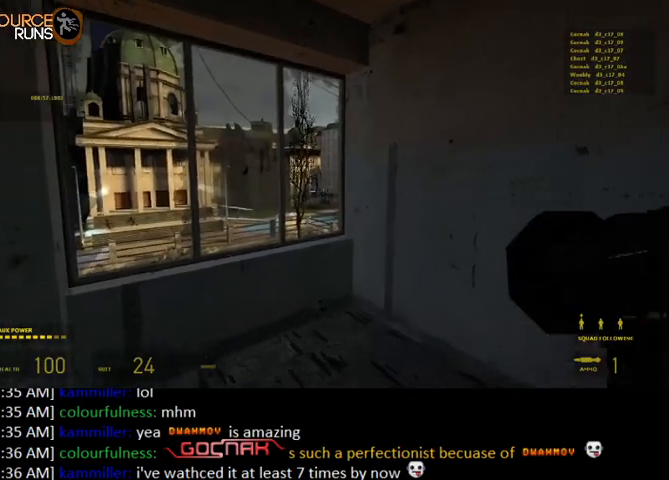
{"keys": [], "mouse": [], "events": [[100, "a", "down"], [167, "a", "up"], [334, "w", "down"], [434, "w", "up"]]}
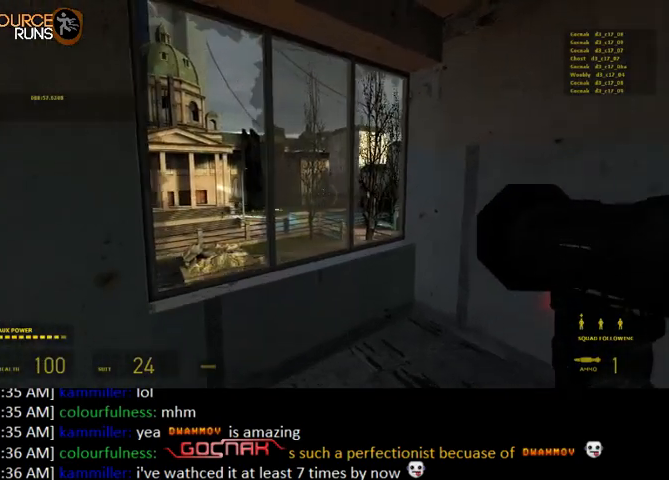
{"keys": ["d", "w"], "mouse": [], "events": [[467, "d", "down"], [467, "w", "down"]]}
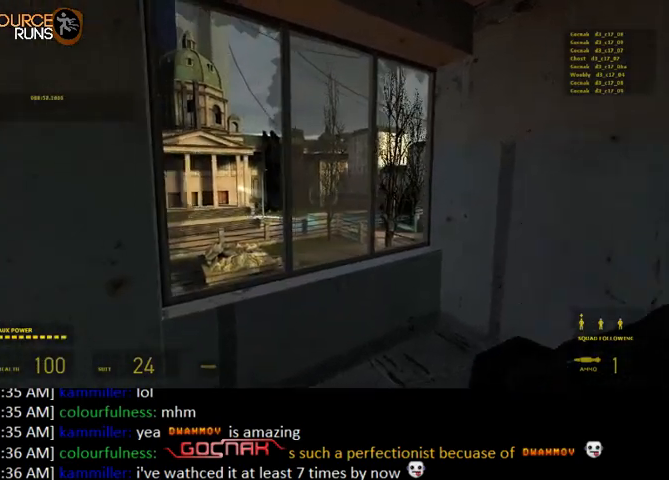
{"keys": [], "mouse": [], "events": [[67, "w", "up"], [100, "d", "up"]]}